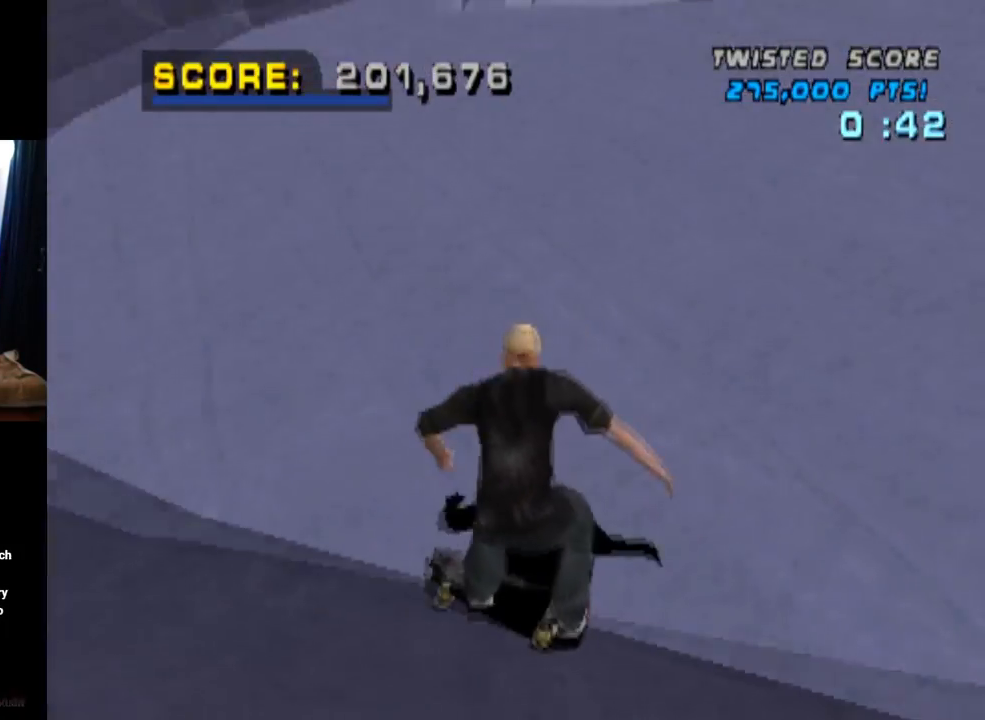
Gameplay with a controller (PlayStation layout); each line is a JSON object with the inputs held at the frame after it. "events" lists button and stick changes between this image and that frame as [ms after this image, input, new state], when the widget could be followed in between. Not read: L1 L3 R1 R3.
{"buttons": ["CROSS"], "left_stick": "center", "right_stick": "center", "events": []}
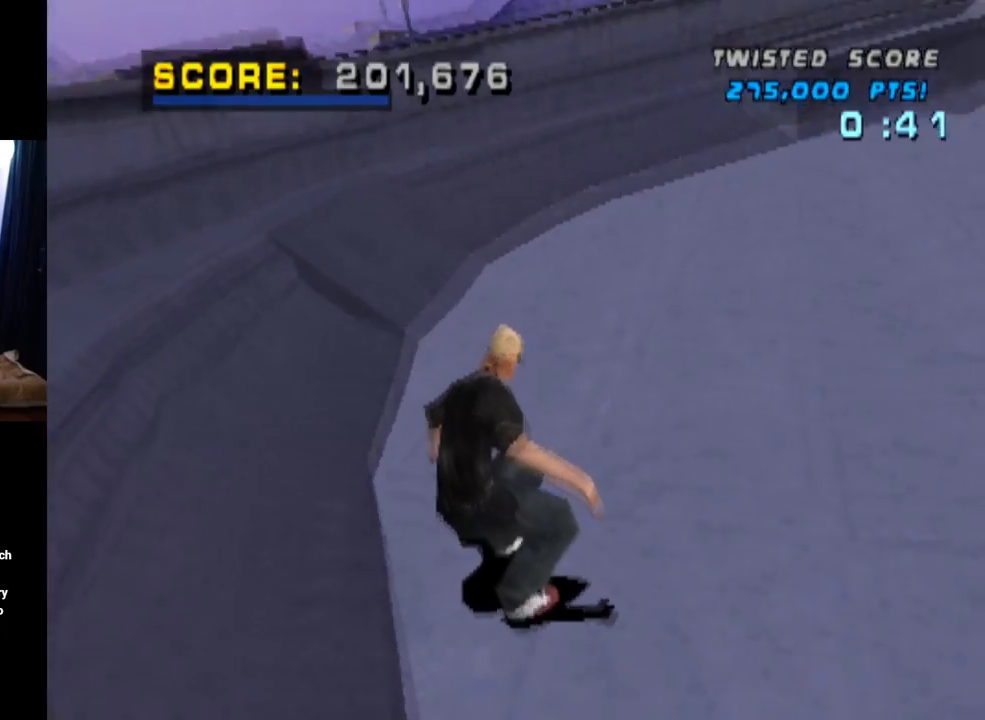
{"buttons": ["CROSS"], "left_stick": "center", "right_stick": "center", "events": [[84, "DPAD_RIGHT", "down"], [217, "DPAD_RIGHT", "up"], [317, "DPAD_RIGHT", "down"], [484, "DPAD_RIGHT", "up"]]}
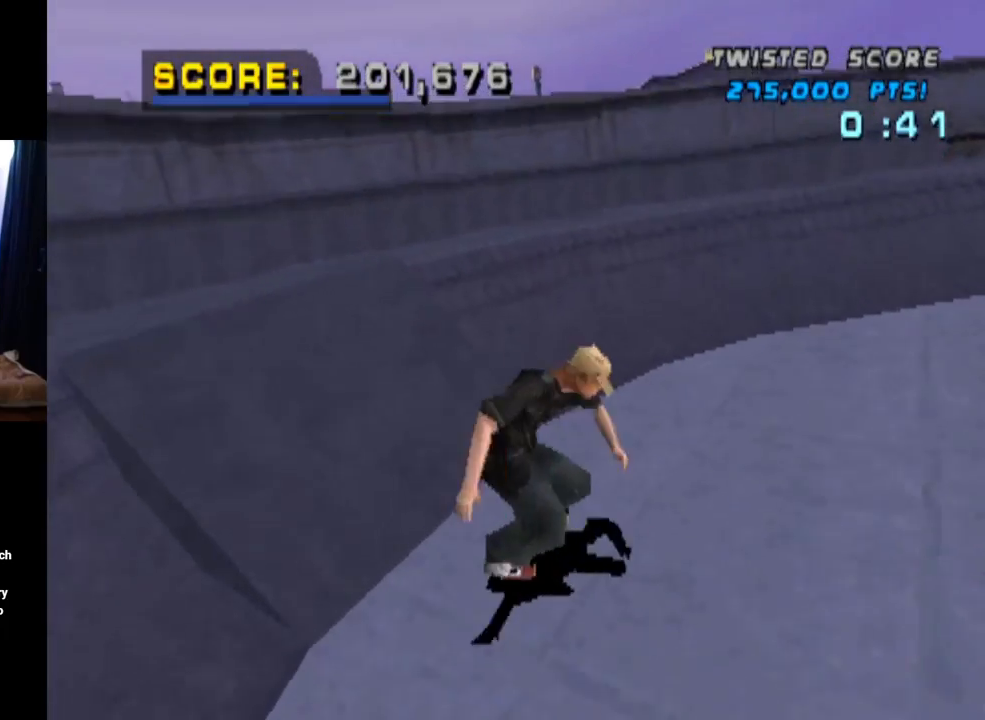
{"buttons": ["TRIANGLE"], "left_stick": "center", "right_stick": "center", "events": [[50, "TRIANGLE", "down"], [67, "CROSS", "up"], [334, "DPAD_RIGHT", "down"], [467, "DPAD_RIGHT", "up"]]}
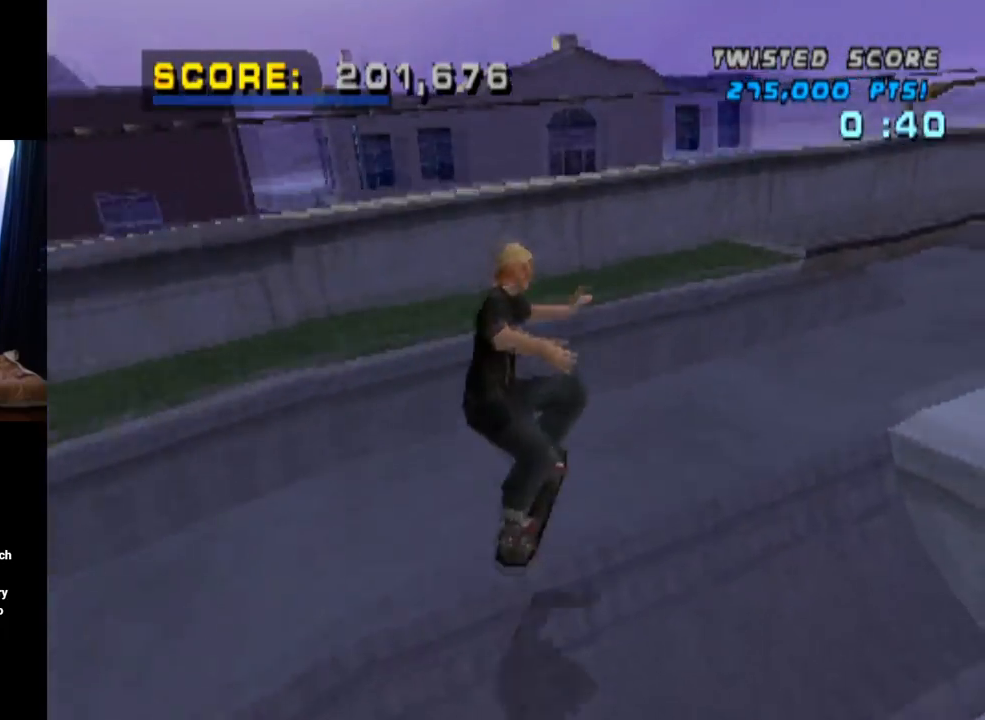
{"buttons": ["CROSS", "TRIANGLE", "DPAD_LEFT"], "left_stick": "center", "right_stick": "center", "events": [[116, "CROSS", "down"], [116, "DPAD_DOWN", "down"], [116, "DPAD_LEFT", "down"], [250, "CROSS", "up"], [417, "CROSS", "down"], [483, "DPAD_DOWN", "up"]]}
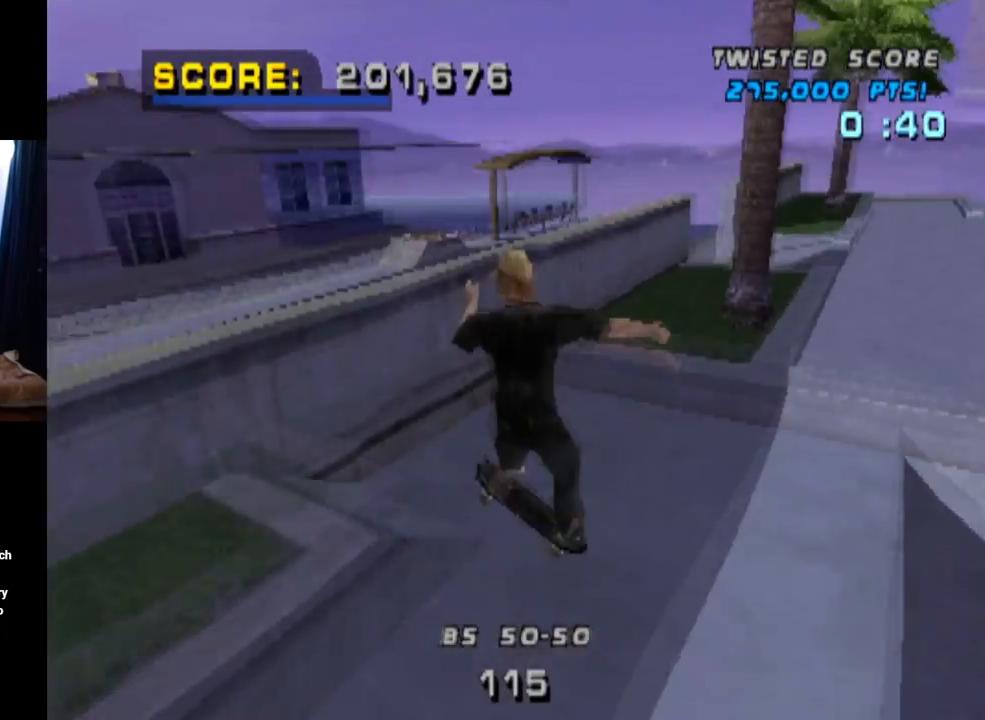
{"buttons": ["CROSS", "TRIANGLE", "DPAD_UP"], "left_stick": "center", "right_stick": "center", "events": [[117, "DPAD_LEFT", "up"], [184, "DPAD_DOWN", "down"], [351, "DPAD_UP", "down"], [367, "DPAD_DOWN", "up"]]}
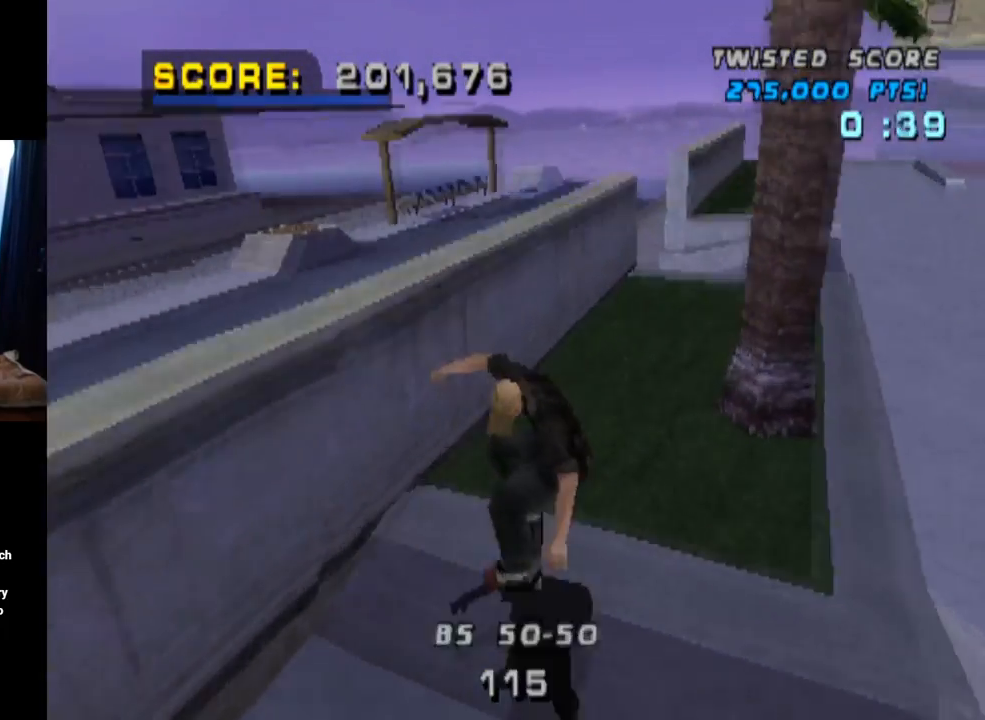
{"buttons": ["CROSS", "TRIANGLE"], "left_stick": "center", "right_stick": "center", "events": [[150, "CROSS", "up"], [150, "DPAD_LEFT", "down"], [267, "DPAD_LEFT", "up"], [267, "DPAD_UP", "up"], [300, "CROSS", "down"]]}
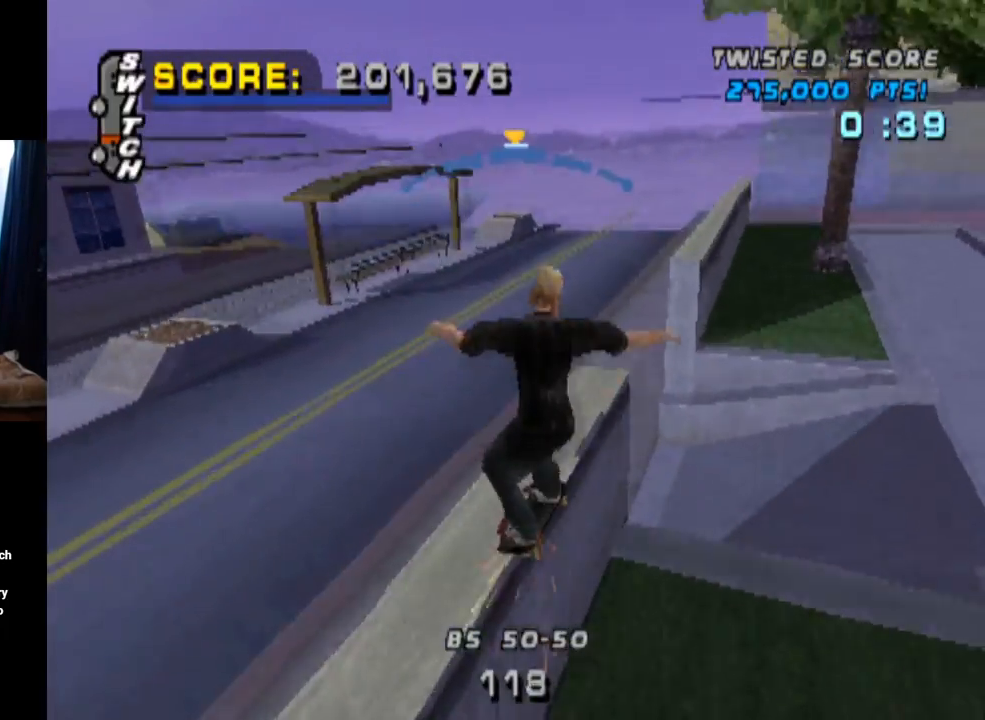
{"buttons": ["TRIANGLE", "DPAD_UP"], "left_stick": "center", "right_stick": "center", "events": [[167, "CROSS", "up"], [167, "DPAD_UP", "down"]]}
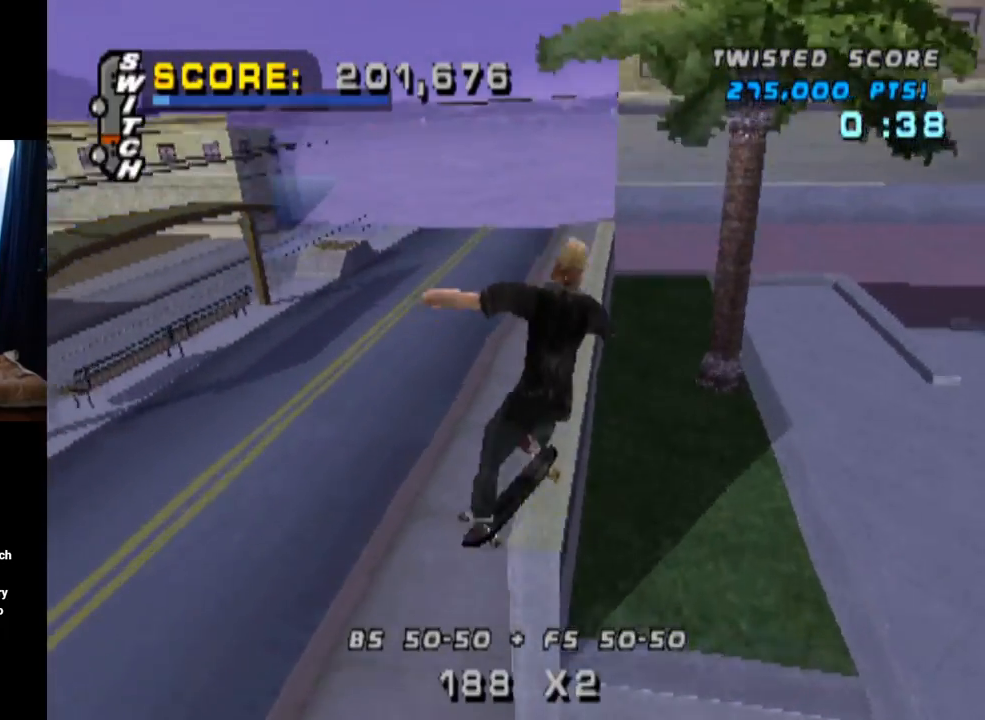
{"buttons": ["TRIANGLE"], "left_stick": "center", "right_stick": "center", "events": [[283, "DPAD_UP", "up"]]}
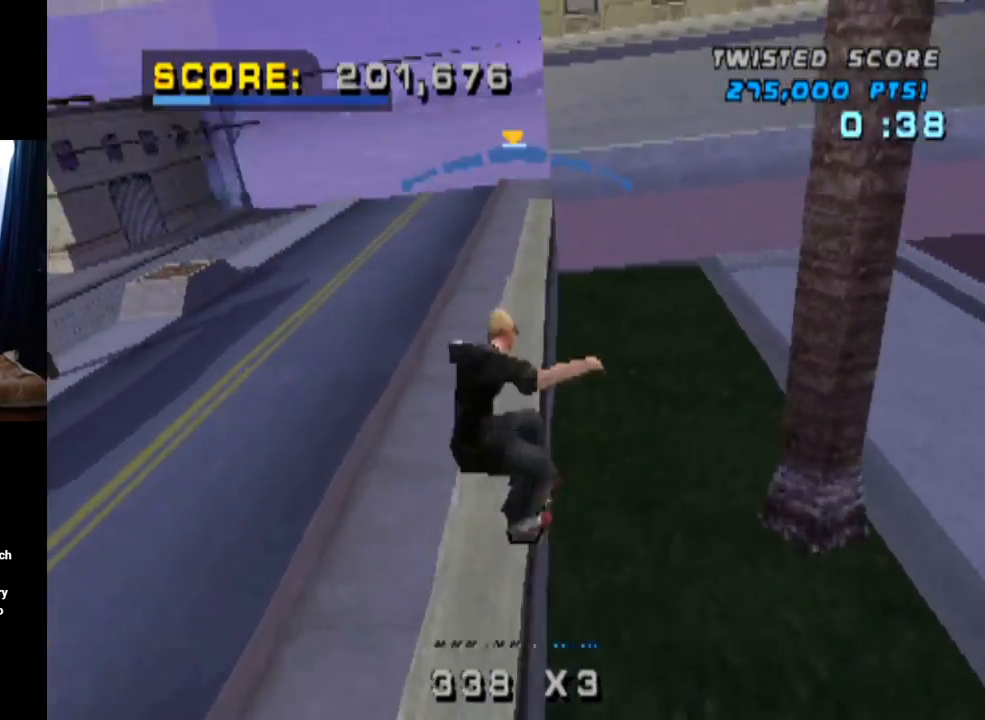
{"buttons": ["SQUARE", "DPAD_DOWN", "DPAD_RIGHT"], "left_stick": "center", "right_stick": "center", "events": [[200, "CROSS", "down"], [234, "TRIANGLE", "up"], [334, "DPAD_DOWN", "down"], [334, "DPAD_RIGHT", "down"], [417, "SQUARE", "down"], [451, "CROSS", "up"]]}
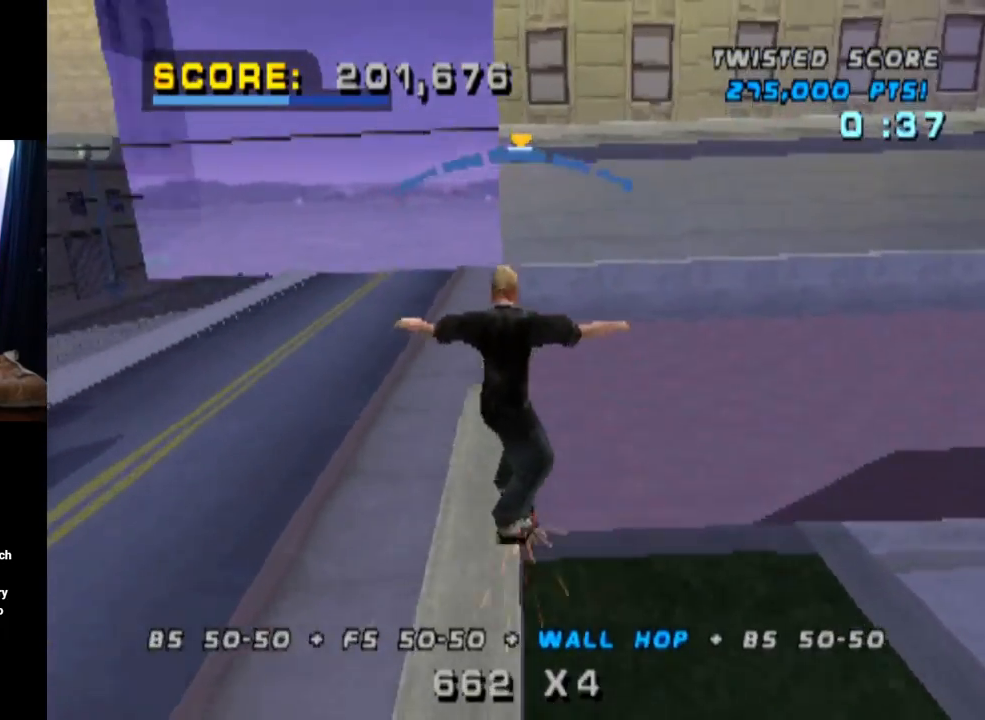
{"buttons": ["CROSS"], "left_stick": "center", "right_stick": "center", "events": [[116, "CROSS", "down"], [116, "SQUARE", "up"], [233, "DPAD_DOWN", "up"], [267, "DPAD_RIGHT", "up"], [383, "DPAD_DOWN", "down"], [500, "DPAD_DOWN", "up"]]}
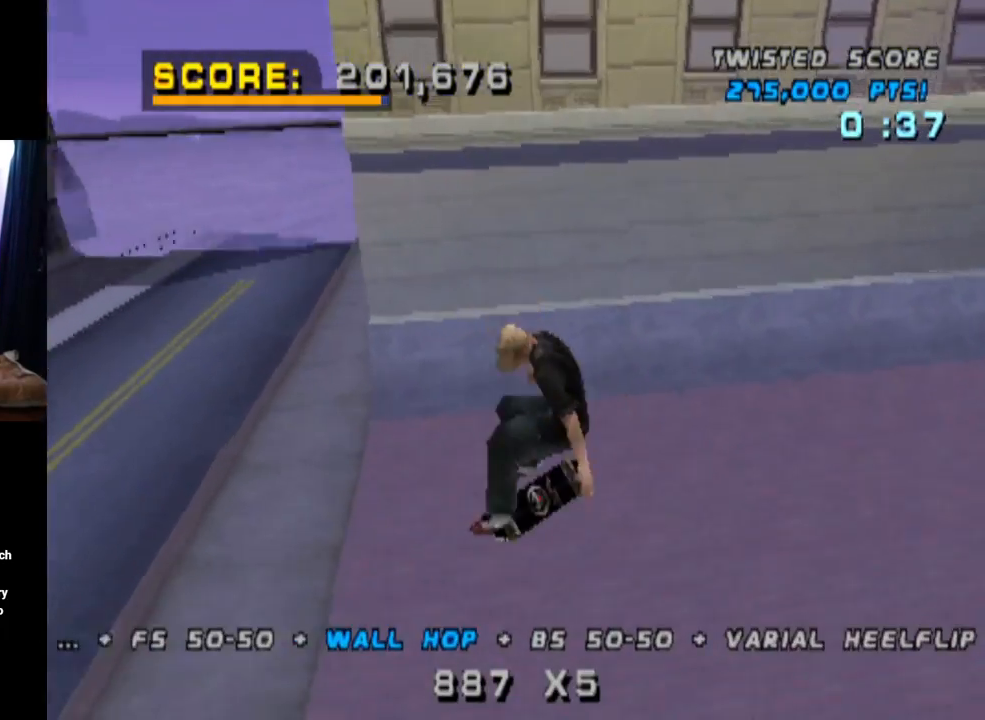
{"buttons": ["CROSS"], "left_stick": "center", "right_stick": "center", "events": [[84, "DPAD_UP", "down"], [200, "DPAD_UP", "up"], [284, "DPAD_DOWN", "down"], [484, "DPAD_DOWN", "up"]]}
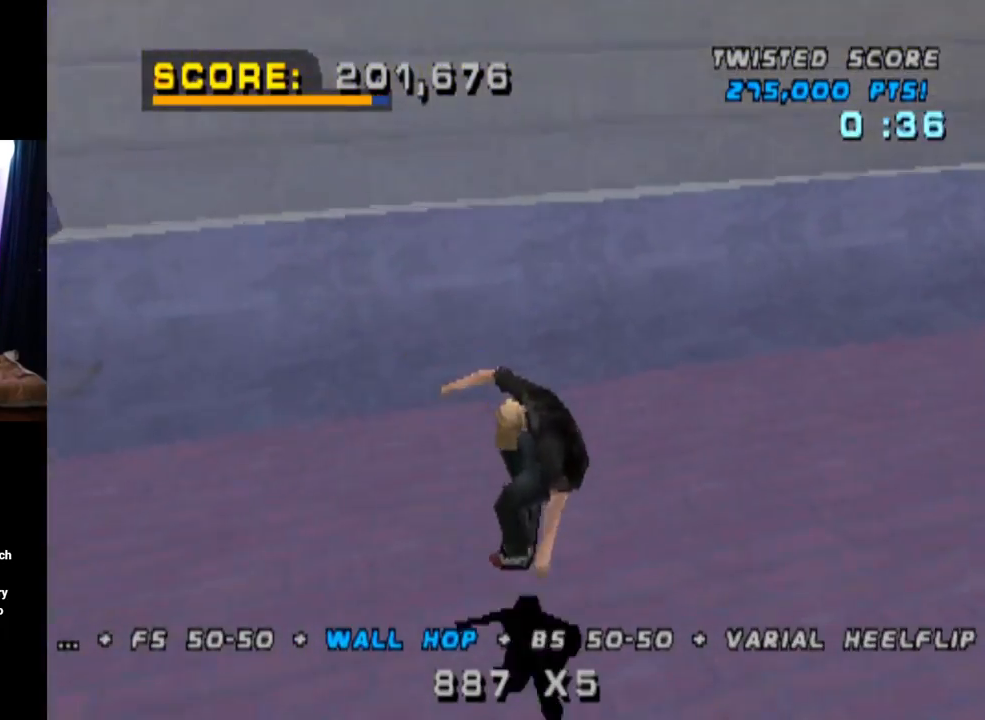
{"buttons": ["DPAD_RIGHT"], "left_stick": "center", "right_stick": "center", "events": [[50, "DPAD_LEFT", "down"], [333, "DPAD_LEFT", "up"], [450, "CROSS", "up"], [467, "DPAD_RIGHT", "down"]]}
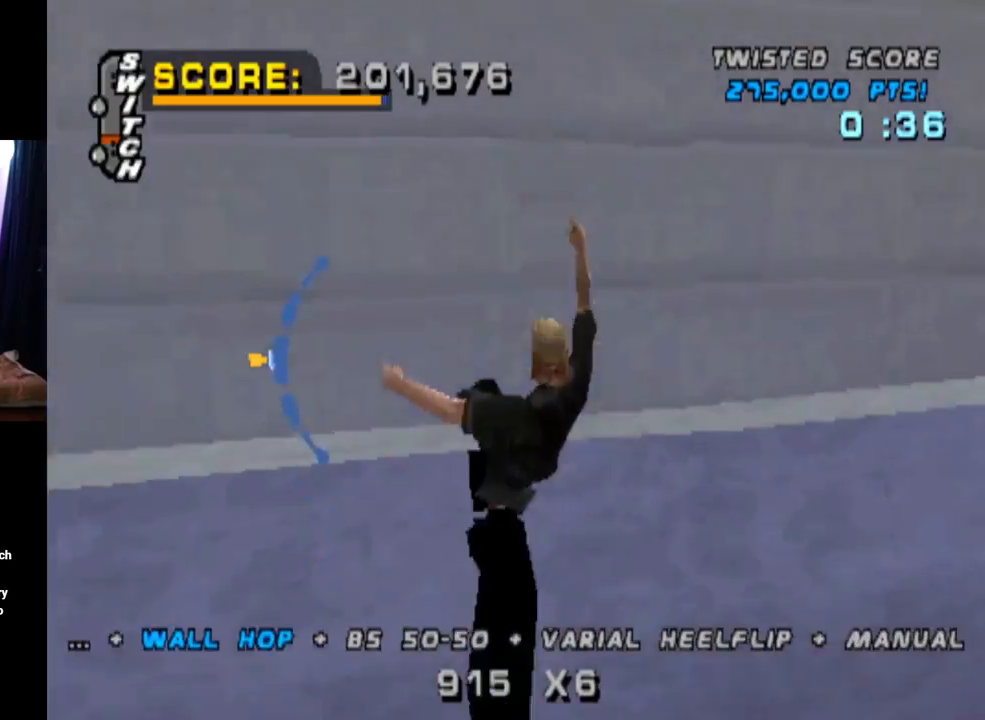
{"buttons": ["CIRCLE", "DPAD_RIGHT"], "left_stick": "center", "right_stick": "center", "events": [[34, "CIRCLE", "down"]]}
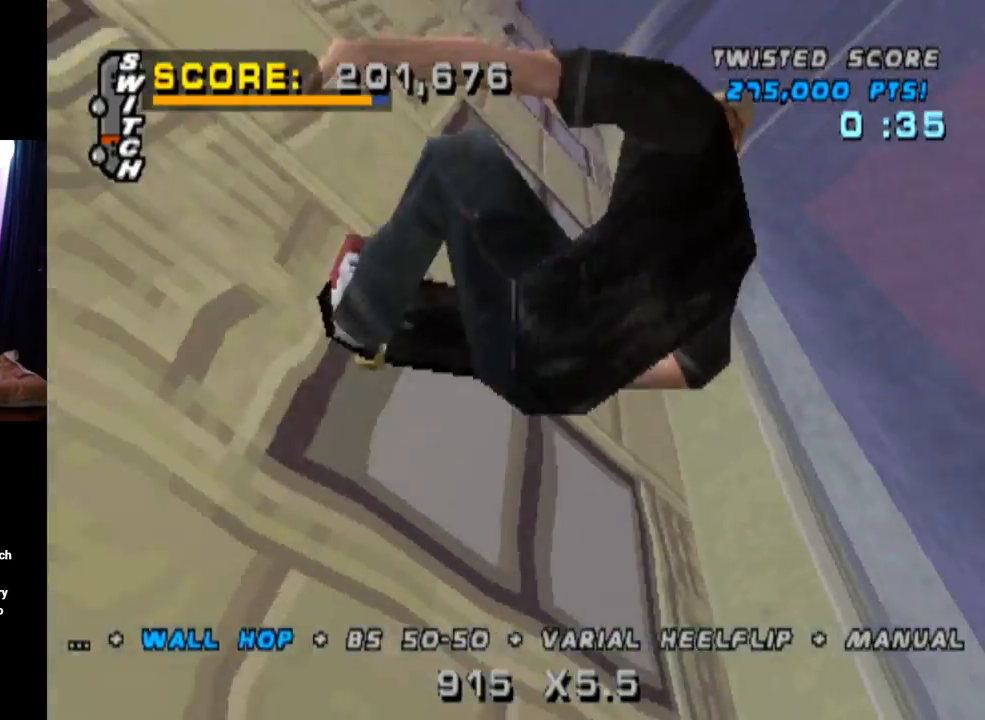
{"buttons": ["CIRCLE", "DPAD_RIGHT"], "left_stick": "center", "right_stick": "center", "events": []}
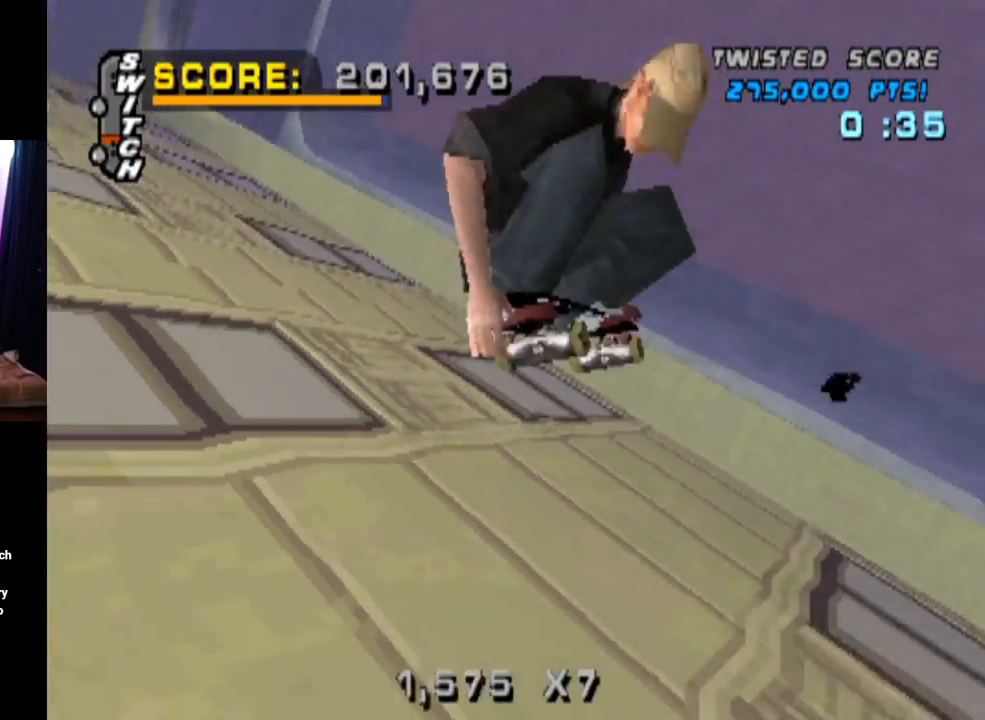
{"buttons": ["CIRCLE", "DPAD_RIGHT"], "left_stick": "center", "right_stick": "center", "events": []}
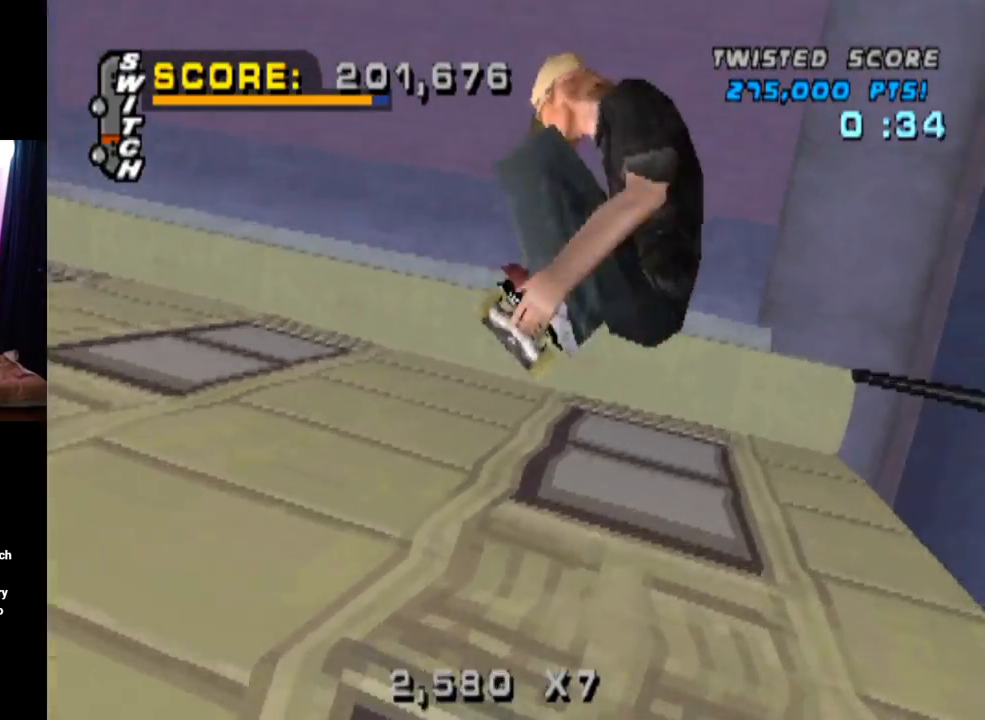
{"buttons": ["TRIANGLE", "R2"], "left_stick": "center", "right_stick": "center", "events": [[116, "CIRCLE", "up"], [233, "TRIANGLE", "down"], [367, "R2", "down"], [383, "DPAD_RIGHT", "up"]]}
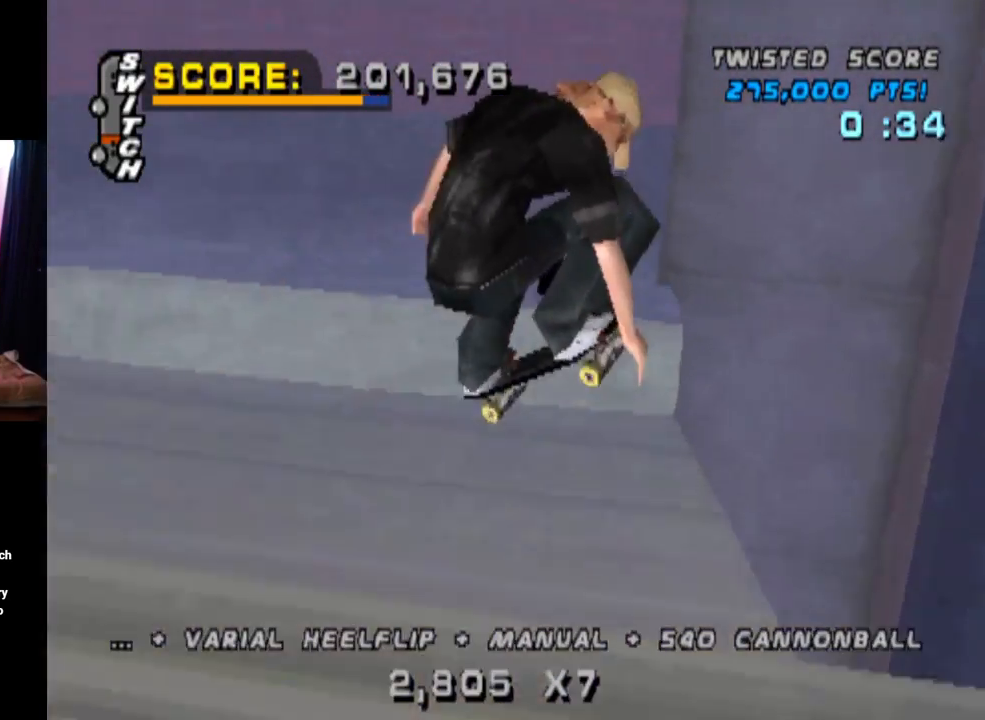
{"buttons": ["CROSS", "DPAD_RIGHT"], "left_stick": "center", "right_stick": "center", "events": [[84, "R2", "up"], [184, "TRIANGLE", "up"], [200, "CROSS", "down"], [234, "R2", "down"], [384, "DPAD_RIGHT", "down"], [451, "R2", "up"]]}
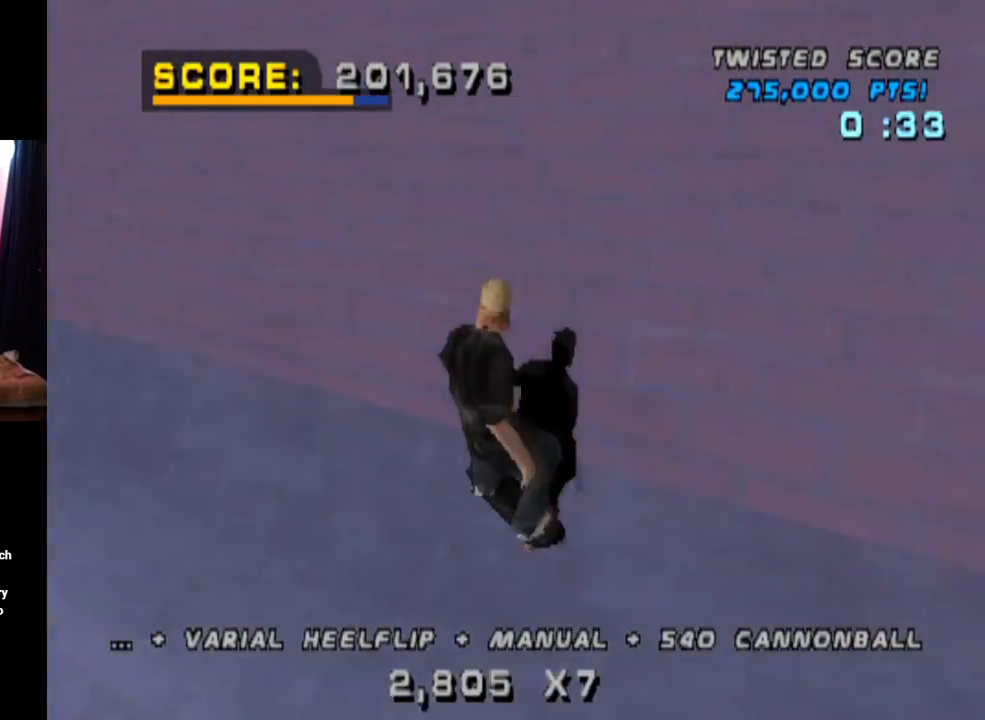
{"buttons": ["CROSS", "DPAD_RIGHT"], "left_stick": "center", "right_stick": "center", "events": [[267, "CROSS", "up"], [350, "CROSS", "down"]]}
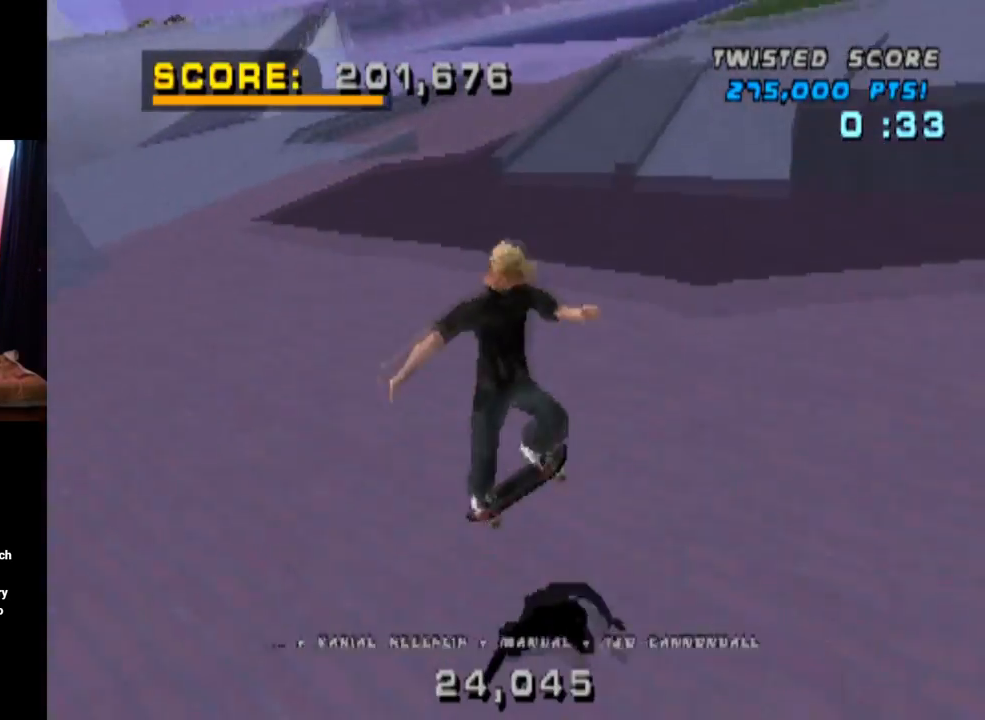
{"buttons": ["CROSS", "DPAD_UP"], "left_stick": "center", "right_stick": "center", "events": [[34, "DPAD_RIGHT", "up"], [184, "DPAD_UP", "down"], [200, "CROSS", "up"], [234, "TRIANGLE", "down"], [267, "DPAD_UP", "up"], [351, "DPAD_DOWN", "down"], [384, "CROSS", "down"], [417, "TRIANGLE", "up"], [467, "DPAD_DOWN", "up"], [484, "DPAD_UP", "down"]]}
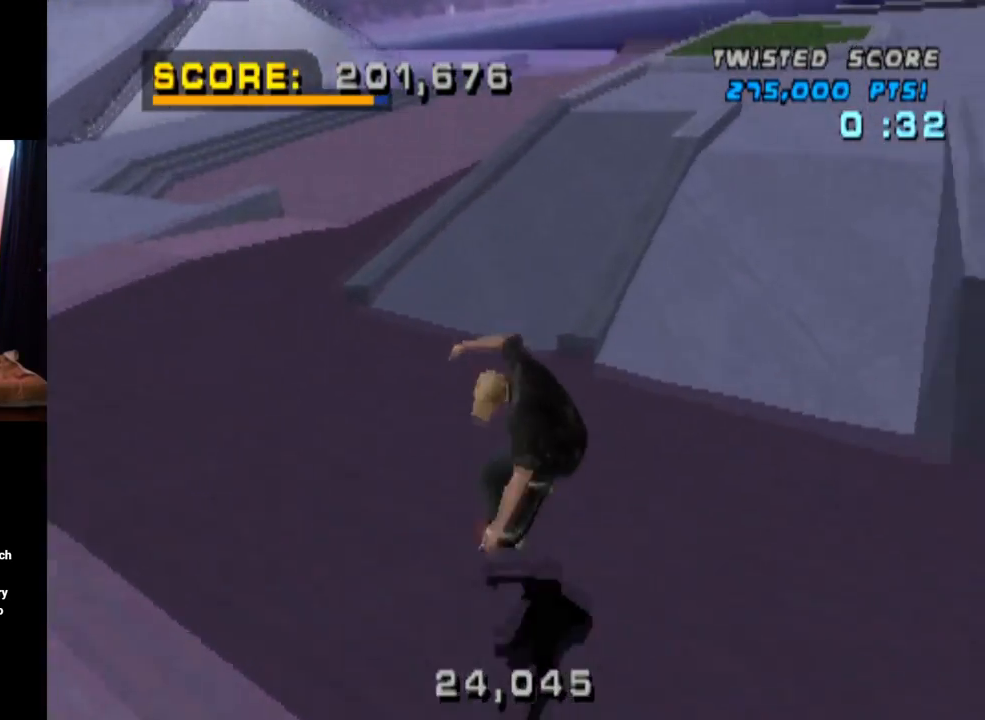
{"buttons": ["CROSS", "TRIANGLE"], "left_stick": "center", "right_stick": "center", "events": [[150, "CROSS", "up"], [150, "TRIANGLE", "down"], [383, "DPAD_UP", "up"], [483, "CROSS", "down"]]}
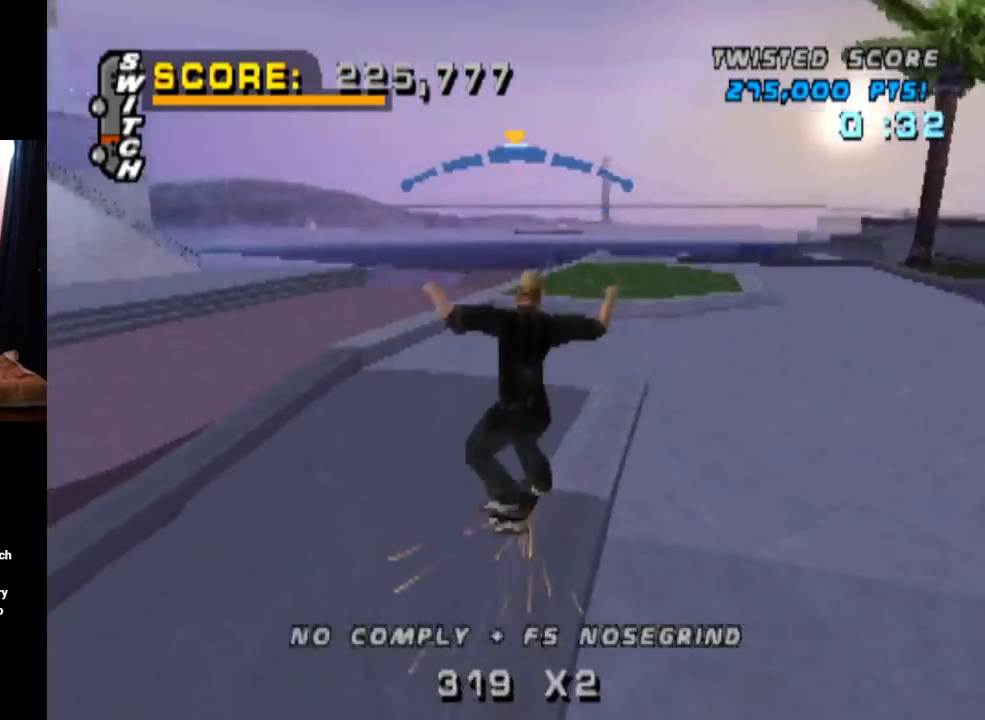
{"buttons": ["DPAD_RIGHT"], "left_stick": "center", "right_stick": "center", "events": [[34, "TRIANGLE", "up"], [134, "DPAD_DOWN", "down"], [134, "DPAD_RIGHT", "down"], [267, "SQUARE", "down"], [284, "CROSS", "up"], [417, "SQUARE", "up"], [484, "DPAD_DOWN", "up"]]}
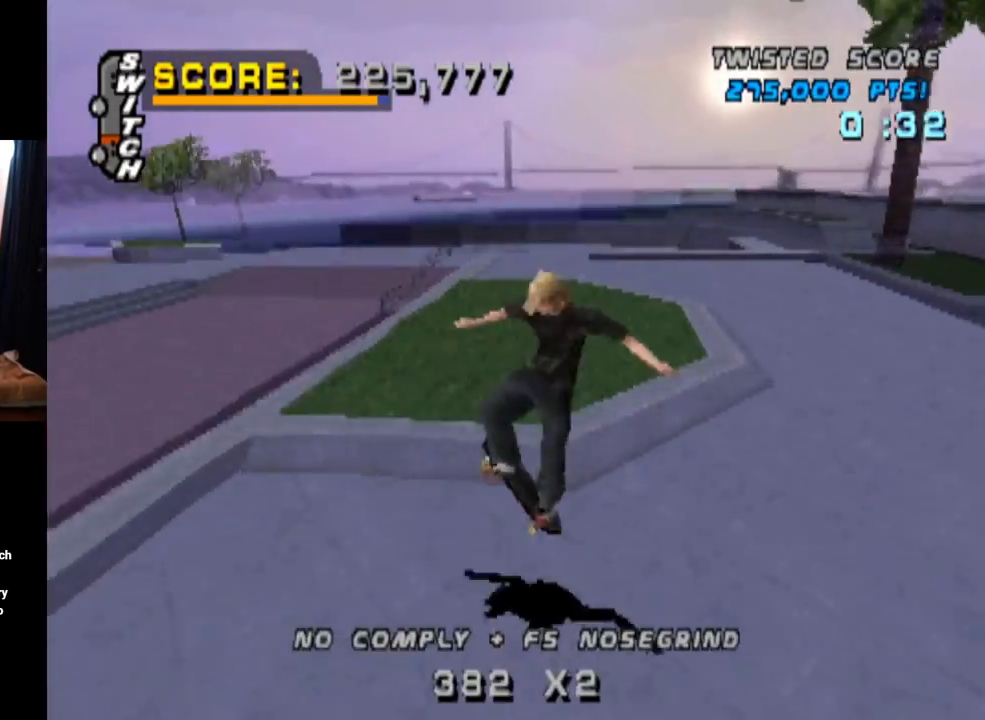
{"buttons": ["CROSS", "DPAD_UP"], "left_stick": "center", "right_stick": "center", "events": [[16, "DPAD_RIGHT", "up"], [116, "DPAD_DOWN", "down"], [250, "DPAD_DOWN", "up"], [300, "CROSS", "down"], [300, "DPAD_UP", "down"], [433, "DPAD_UP", "up"], [483, "DPAD_UP", "down"]]}
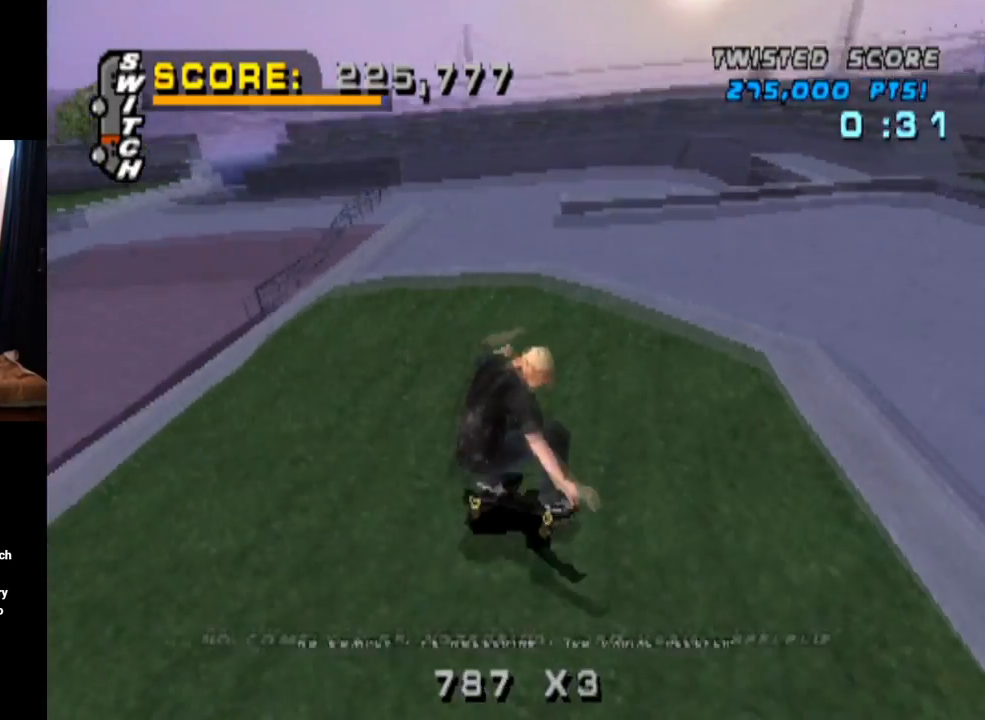
{"buttons": [], "left_stick": "center", "right_stick": "center", "events": [[67, "CROSS", "up"], [84, "DPAD_LEFT", "down"], [134, "CROSS", "down"], [284, "CROSS", "up"], [334, "CROSS", "down"], [384, "DPAD_LEFT", "up"], [384, "DPAD_UP", "up"], [484, "CROSS", "up"]]}
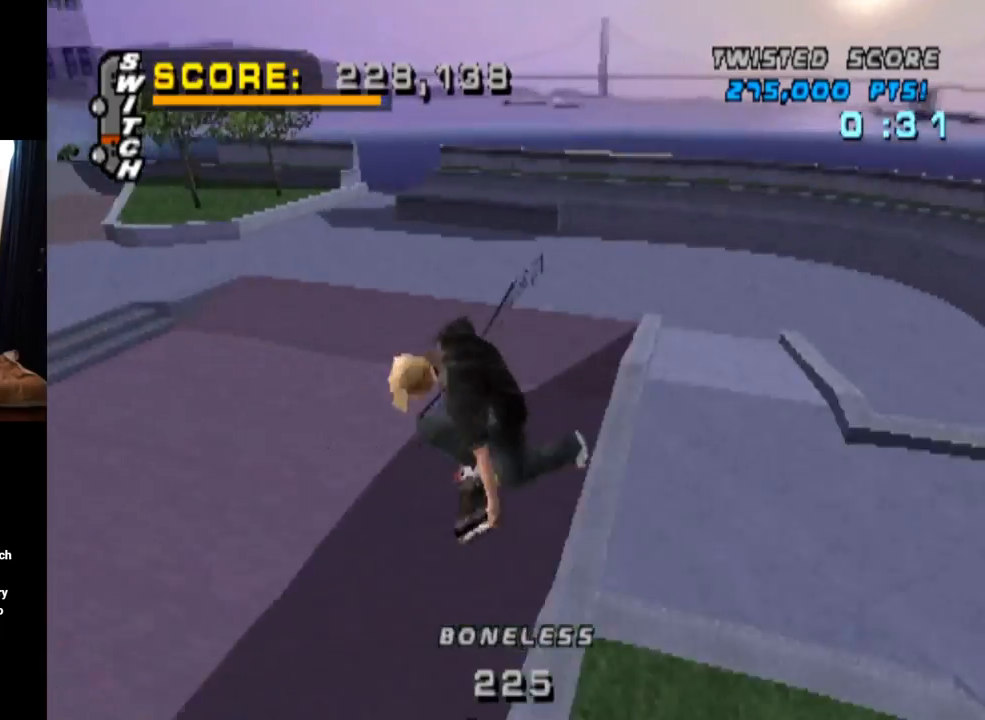
{"buttons": ["CROSS"], "left_stick": "center", "right_stick": "center", "events": [[183, "CROSS", "down"]]}
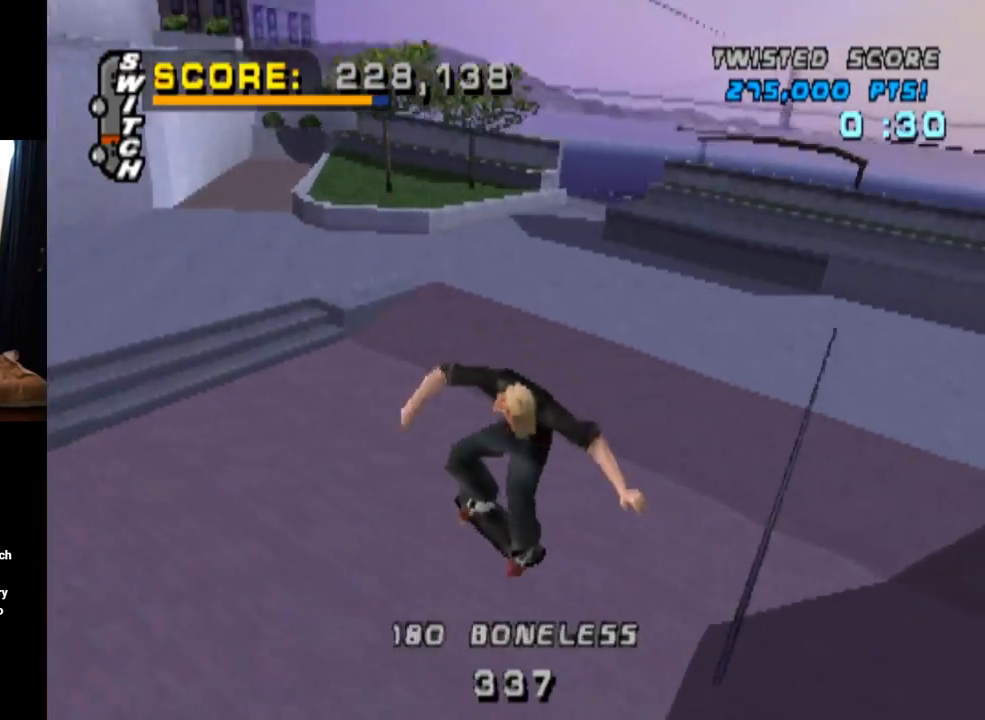
{"buttons": ["CROSS", "DPAD_DOWN", "DPAD_LEFT"], "left_stick": "center", "right_stick": "center", "events": [[417, "DPAD_DOWN", "down"], [417, "DPAD_LEFT", "down"]]}
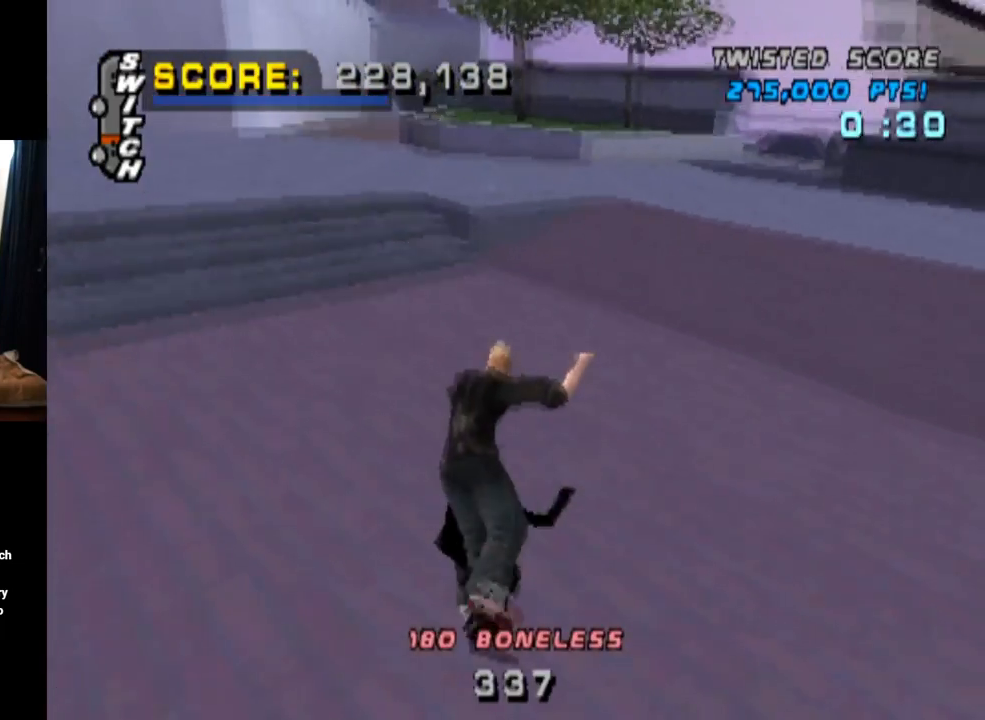
{"buttons": [], "left_stick": "center", "right_stick": "center", "events": [[166, "DPAD_DOWN", "up"], [183, "DPAD_LEFT", "up"], [317, "CROSS", "up"]]}
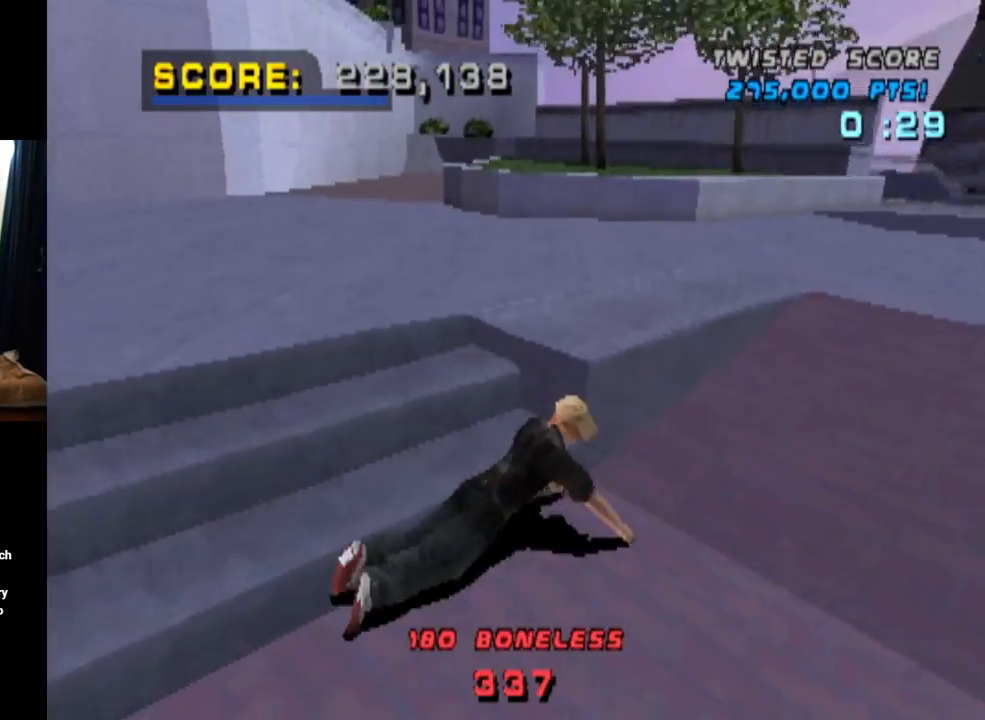
{"buttons": [], "left_stick": "center", "right_stick": "center", "events": []}
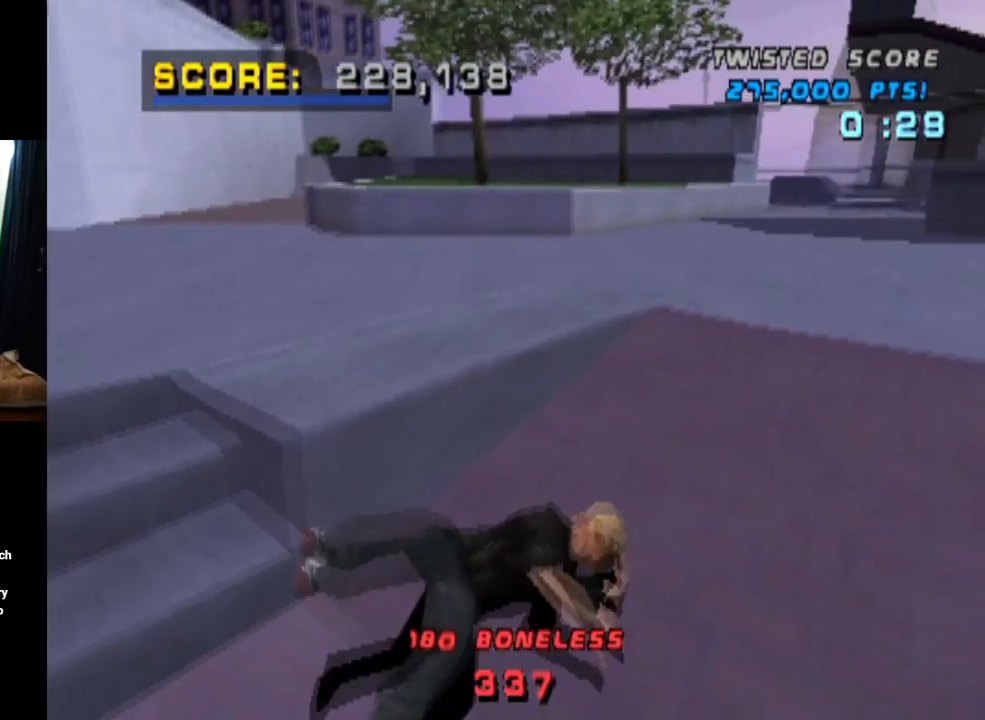
{"buttons": [], "left_stick": "center", "right_stick": "center", "events": []}
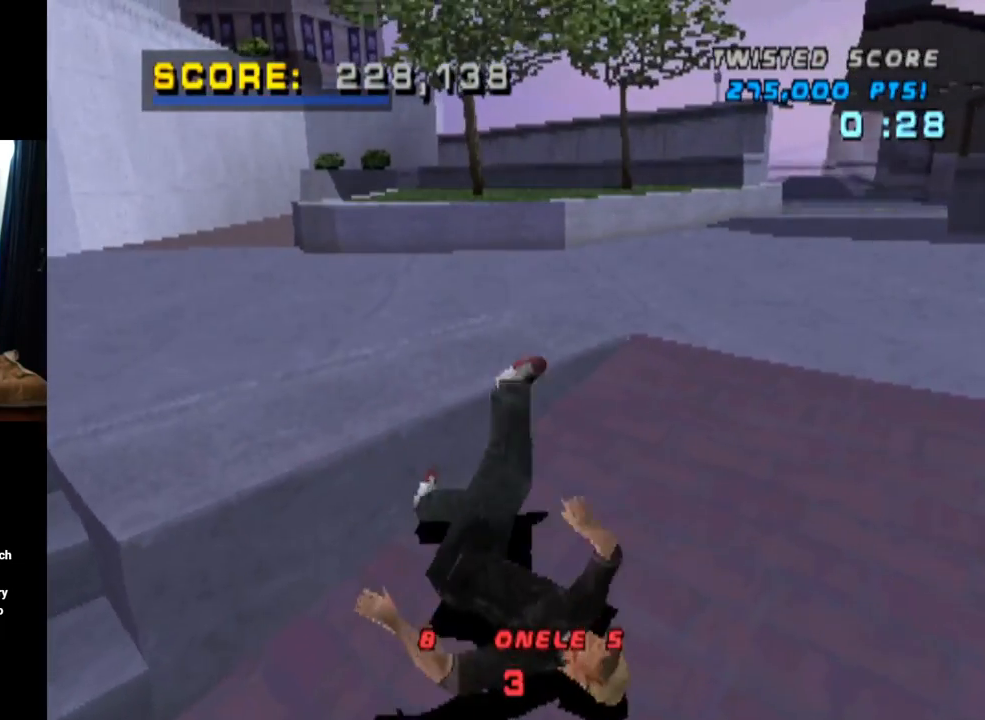
{"buttons": [], "left_stick": "center", "right_stick": "center", "events": []}